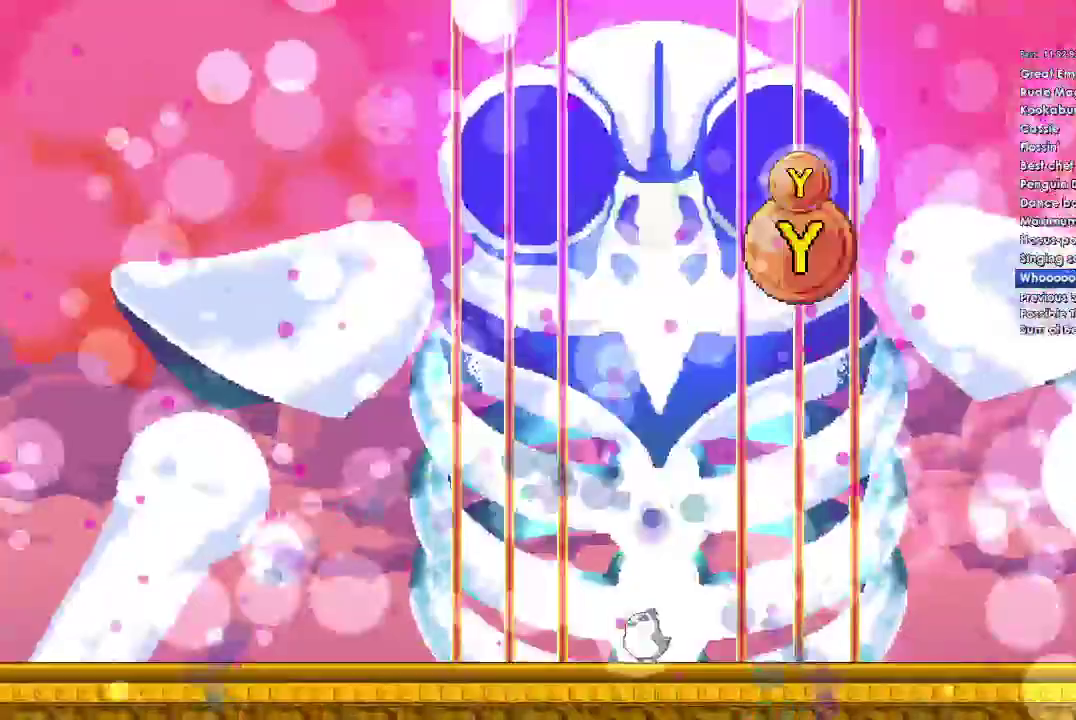
Gameplay with a controller (Xbox layout); each line is a JSON object with the inputs held at the frame after it. "events" lists button and stick changes between this image and that frame as [ms after this image, input, new state], when the widget could be followed in between. This document gives stick clicks only as held states, not as events. Not read: left_stick.
{"buttons": [], "right_stick": "center", "events": []}
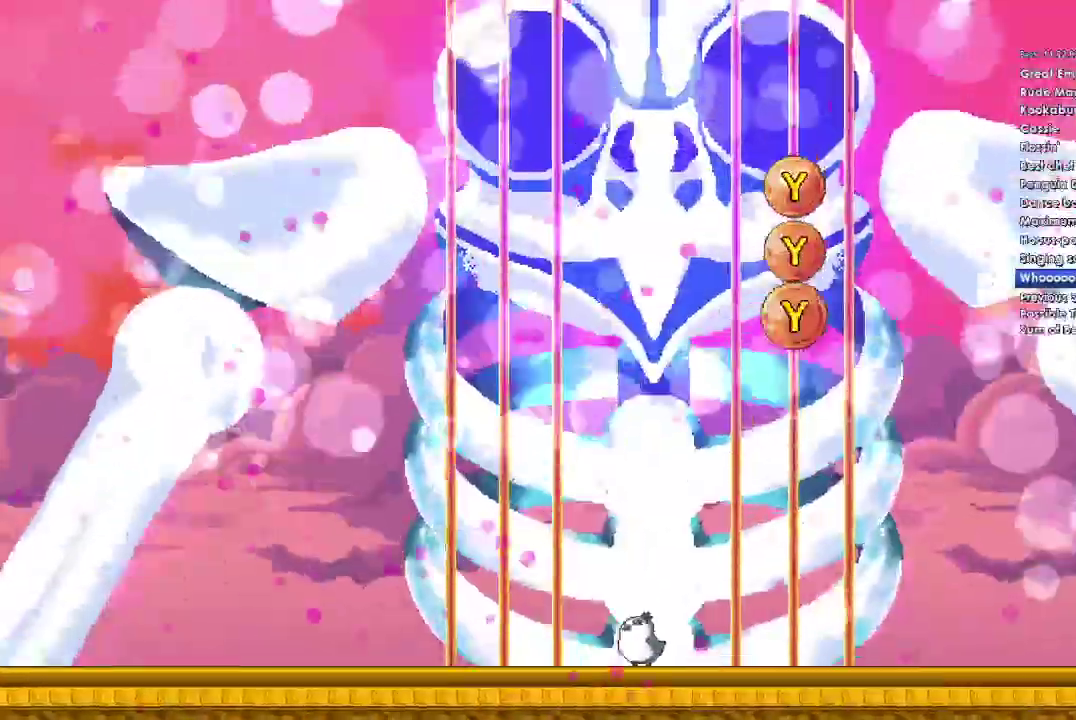
{"buttons": [], "right_stick": "center", "events": []}
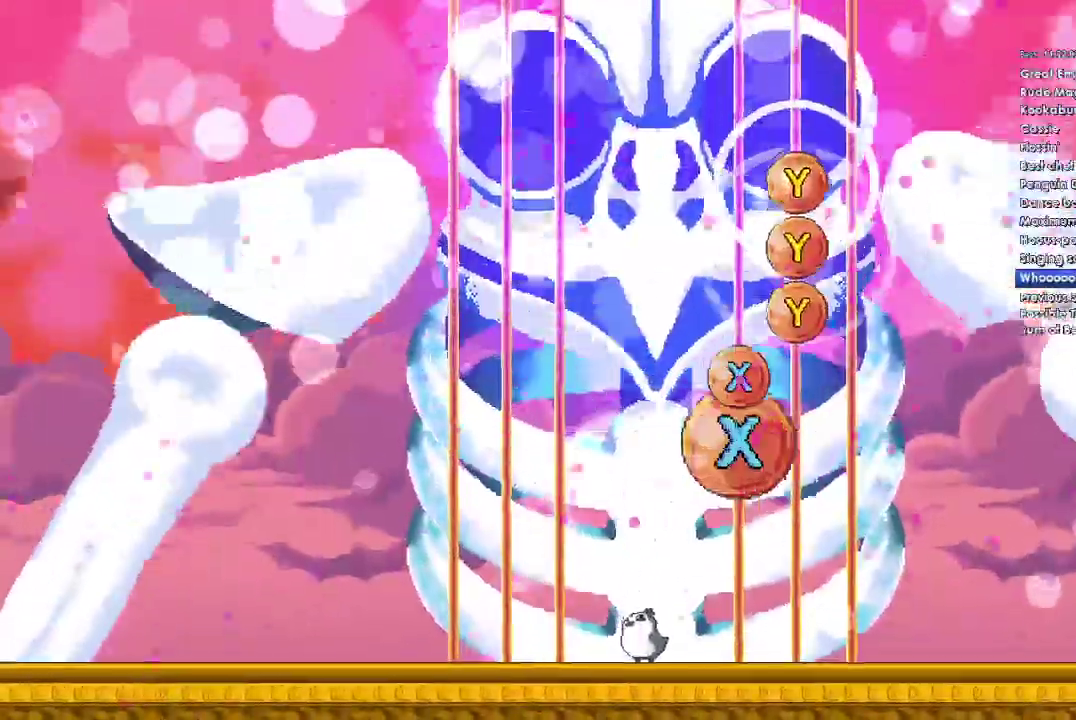
{"buttons": [], "right_stick": "center", "events": []}
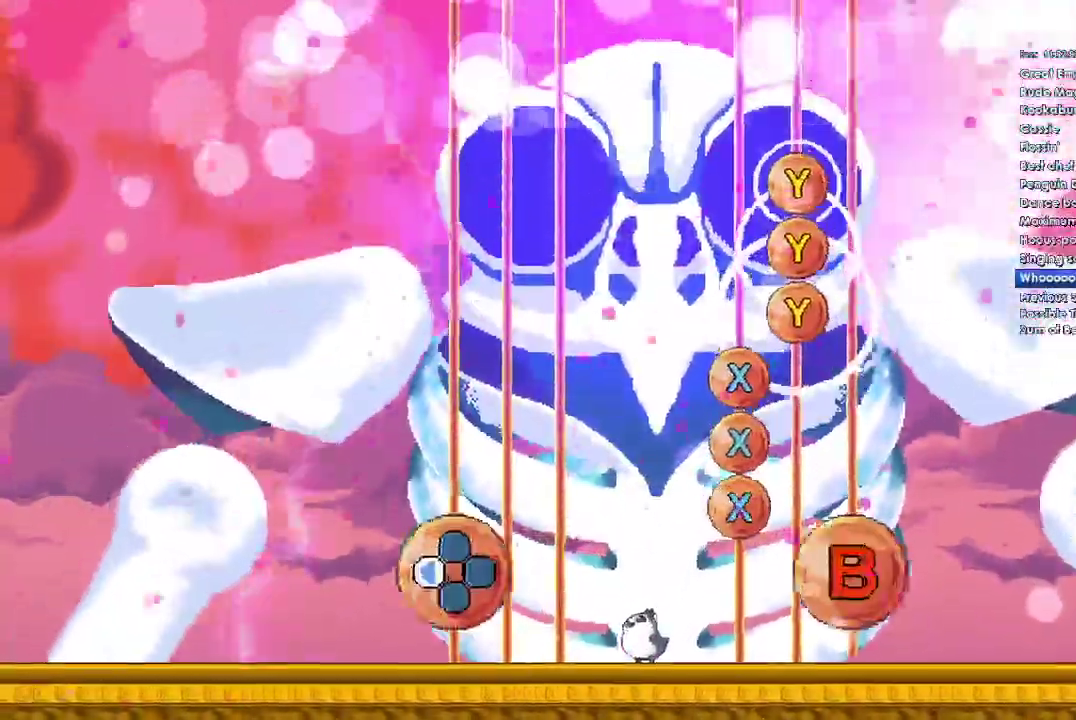
{"buttons": ["Y"], "right_stick": "center", "events": [[167, "Y", "down"], [300, "Y", "up"], [433, "Y", "down"]]}
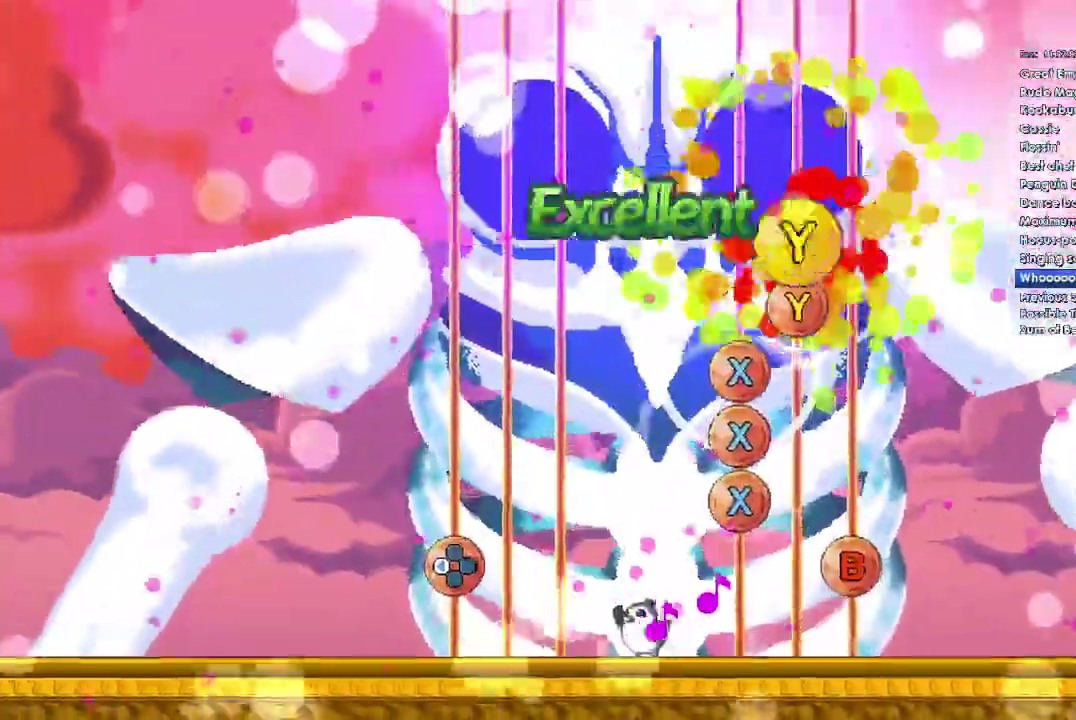
{"buttons": [], "right_stick": "center", "events": [[33, "Y", "up"], [167, "Y", "down"], [300, "Y", "up"]]}
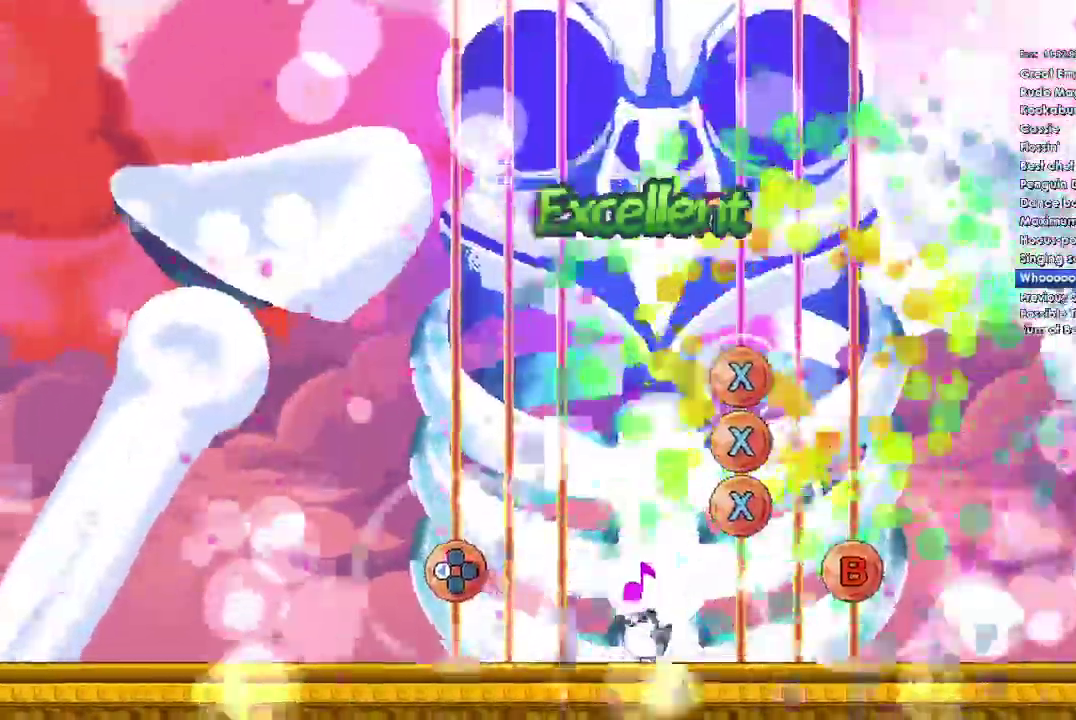
{"buttons": [], "right_stick": "center", "events": [[133, "X", "down"], [233, "X", "up"], [367, "X", "down"], [467, "X", "up"]]}
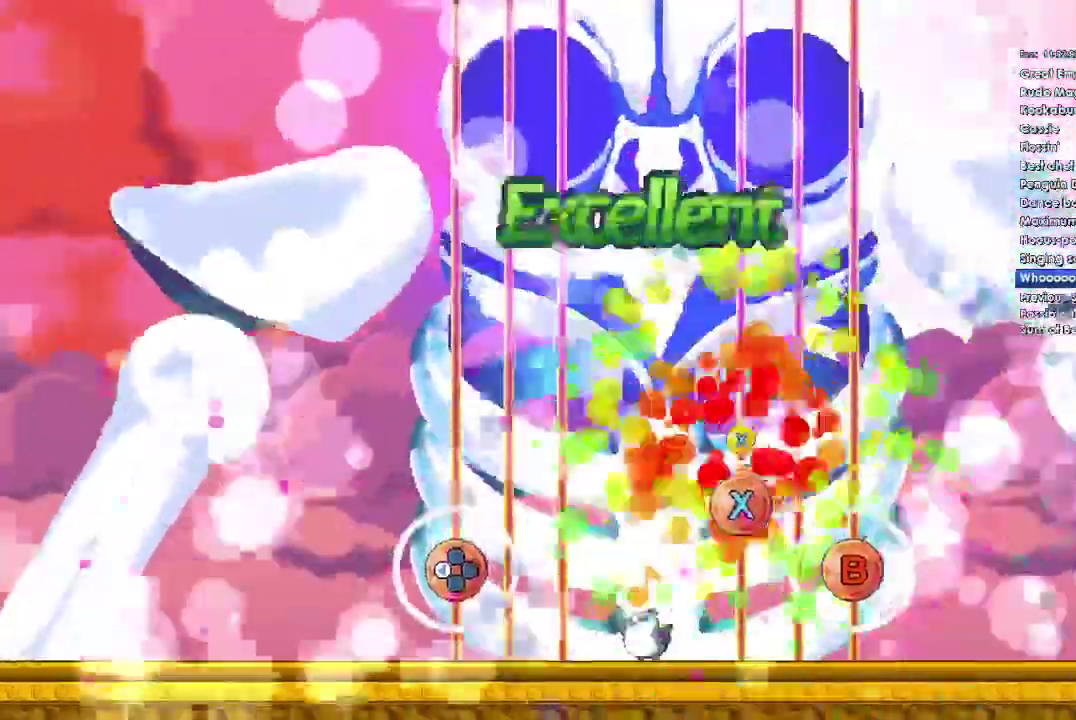
{"buttons": [], "right_stick": "center", "events": [[67, "X", "down"], [200, "X", "up"], [367, "B", "down"], [367, "DPAD_LEFT", "down"], [467, "B", "up"], [500, "DPAD_LEFT", "up"]]}
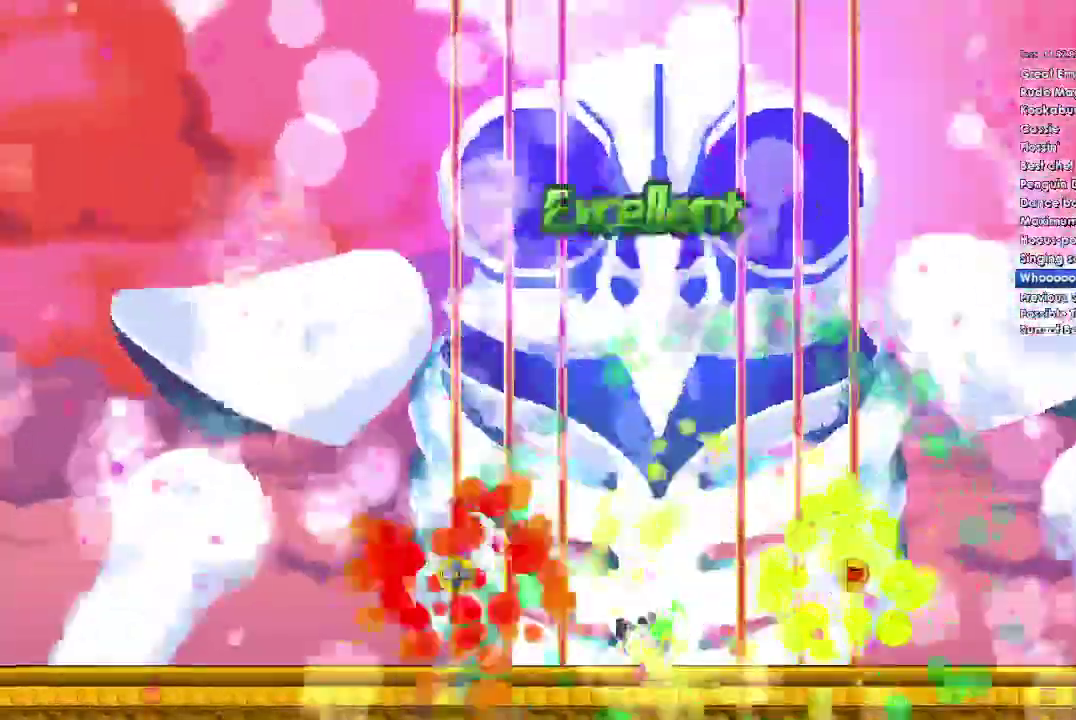
{"buttons": [], "right_stick": "center", "events": []}
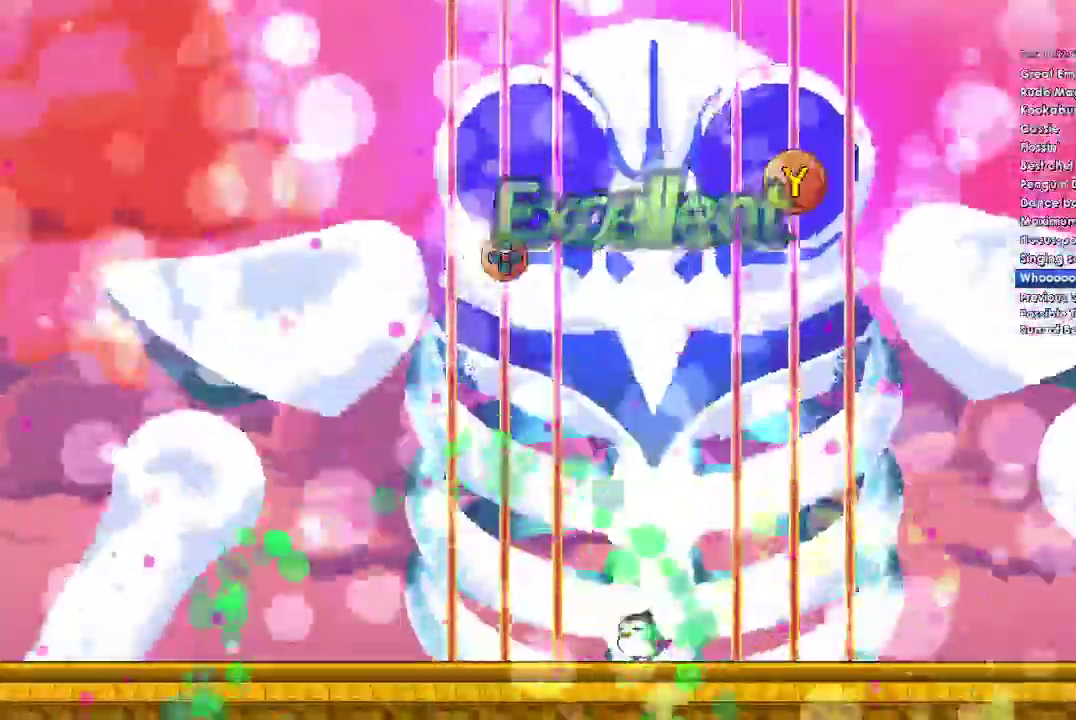
{"buttons": [], "right_stick": "center", "events": []}
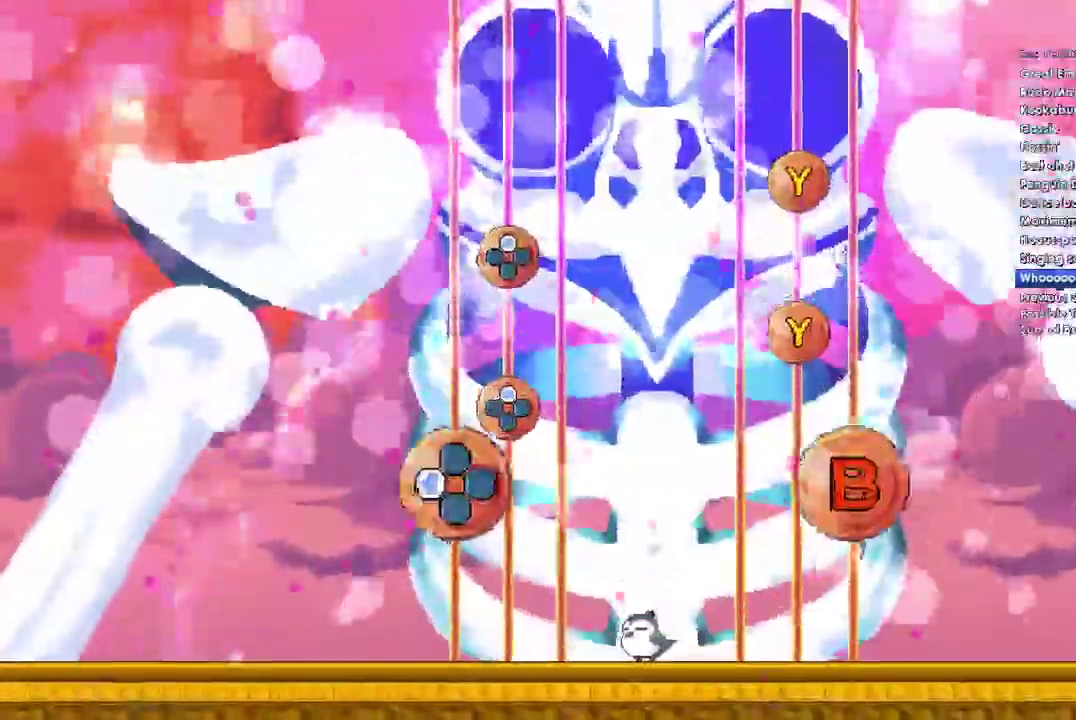
{"buttons": [], "right_stick": "center", "events": []}
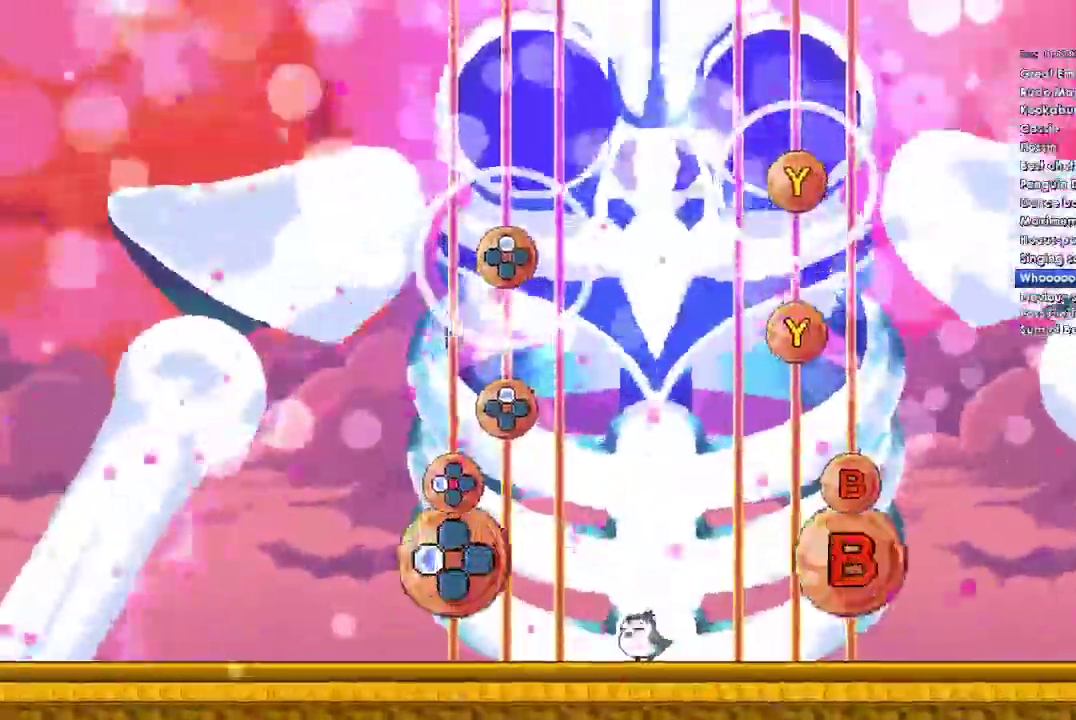
{"buttons": [], "right_stick": "center", "events": []}
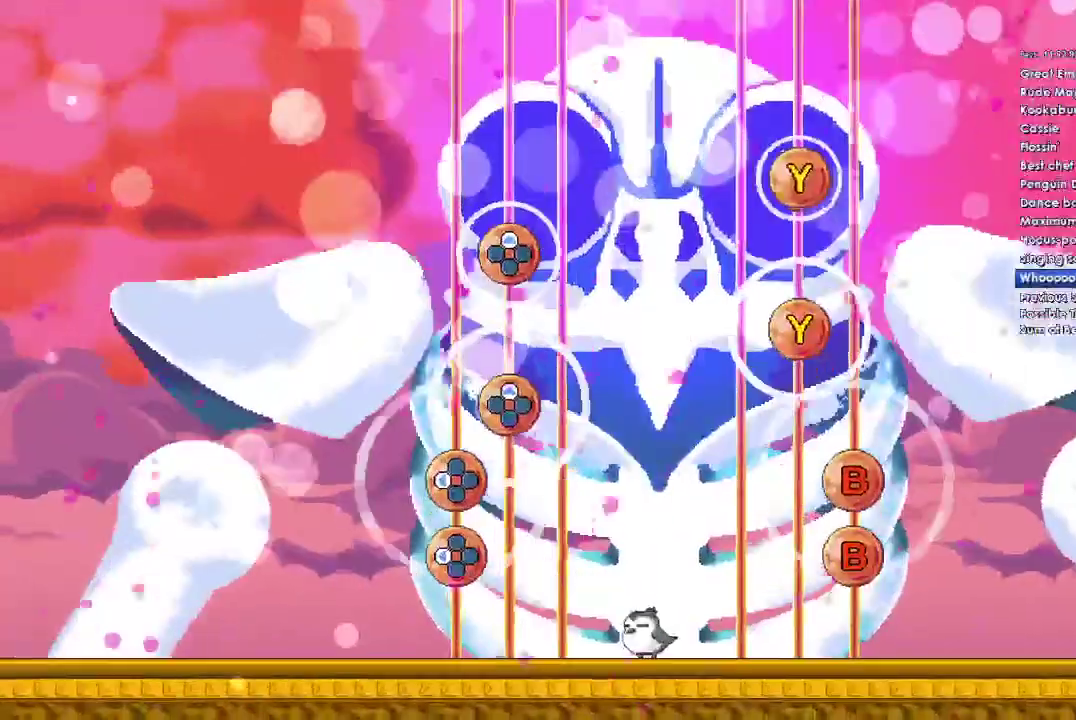
{"buttons": ["Y"], "right_stick": "center", "events": [[133, "Y", "down"], [233, "Y", "up"], [267, "DPAD_UP", "down"], [367, "DPAD_UP", "up"], [467, "Y", "down"]]}
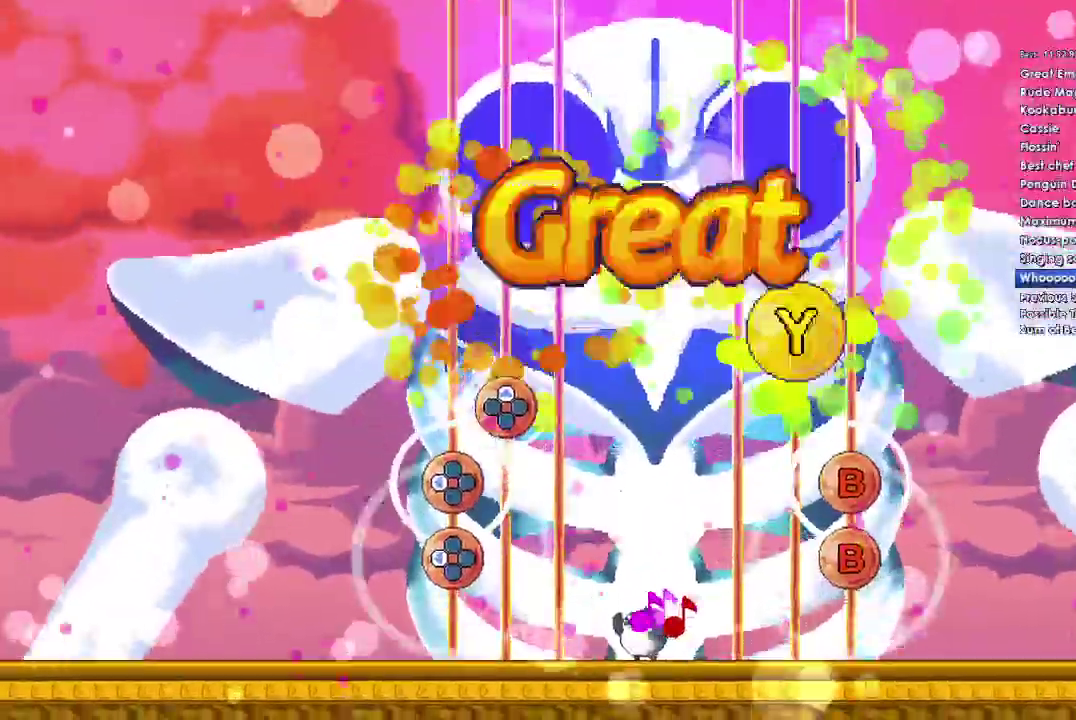
{"buttons": ["B", "DPAD_LEFT"], "right_stick": "center", "events": [[67, "DPAD_UP", "down"], [133, "Y", "up"], [167, "DPAD_UP", "up"], [400, "B", "down"], [400, "DPAD_LEFT", "down"]]}
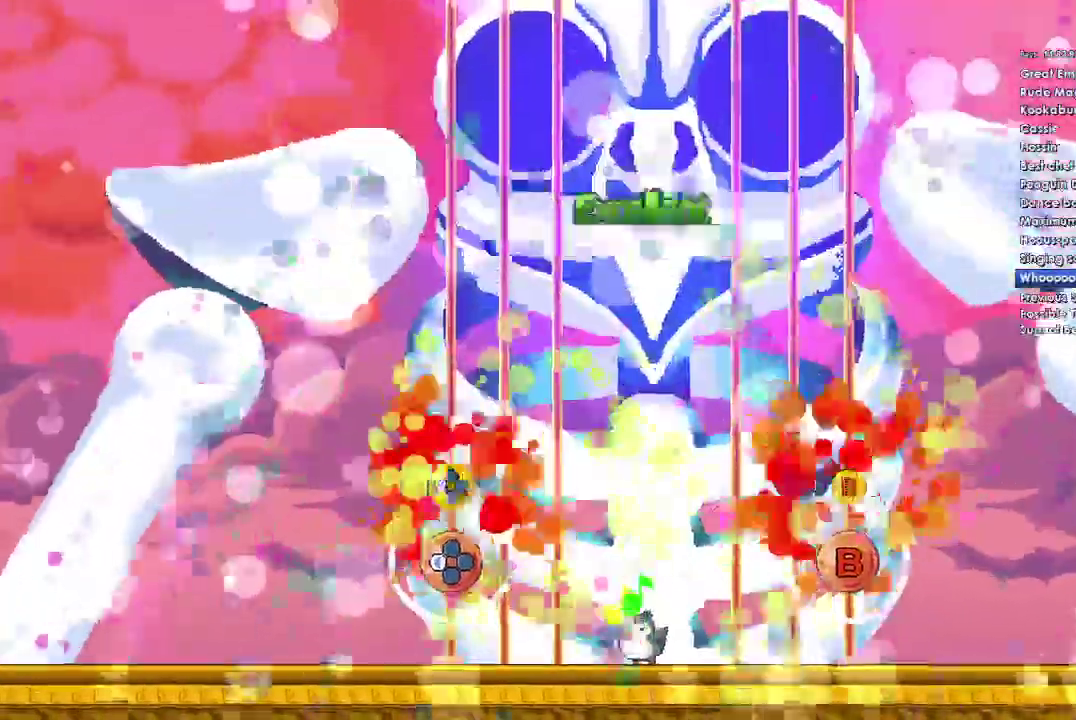
{"buttons": ["DPAD_LEFT"], "right_stick": "center", "events": [[33, "B", "up"], [33, "DPAD_LEFT", "up"], [400, "B", "down"], [400, "DPAD_LEFT", "down"], [500, "B", "up"]]}
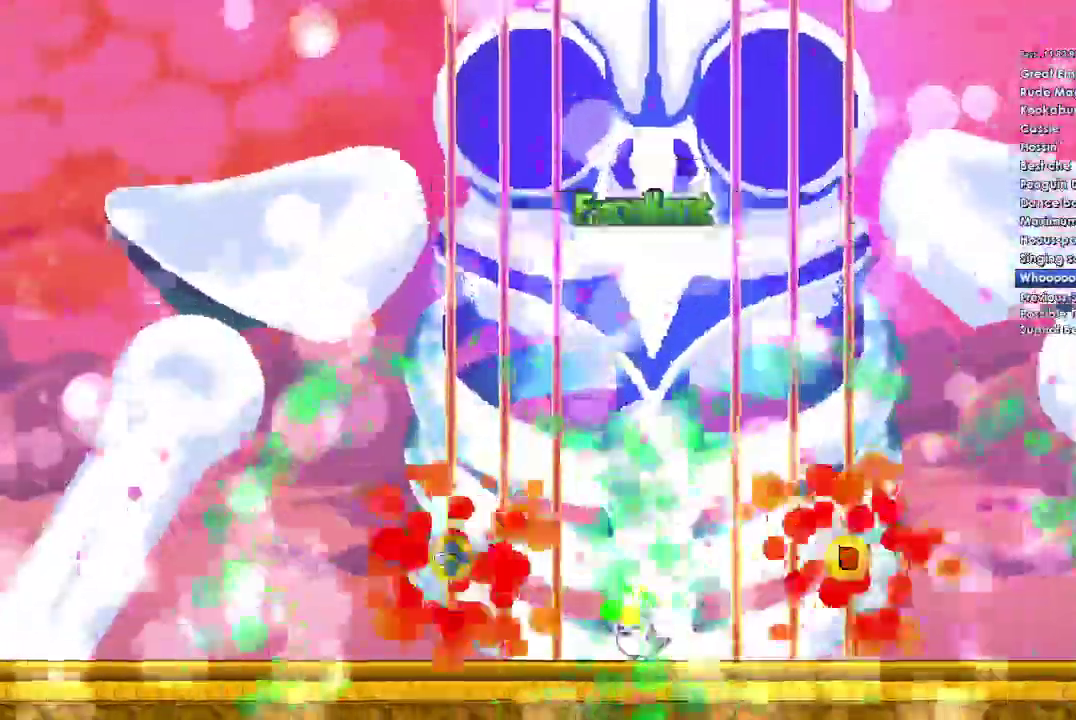
{"buttons": [], "right_stick": "center", "events": [[33, "DPAD_LEFT", "up"]]}
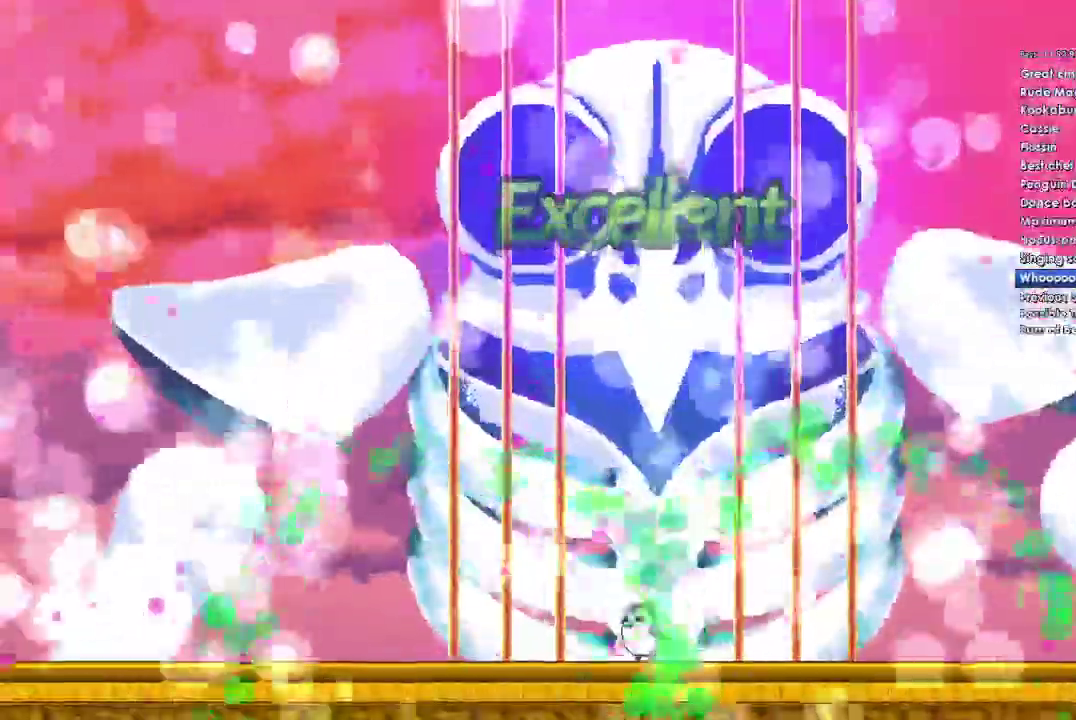
{"buttons": [], "right_stick": "center", "events": []}
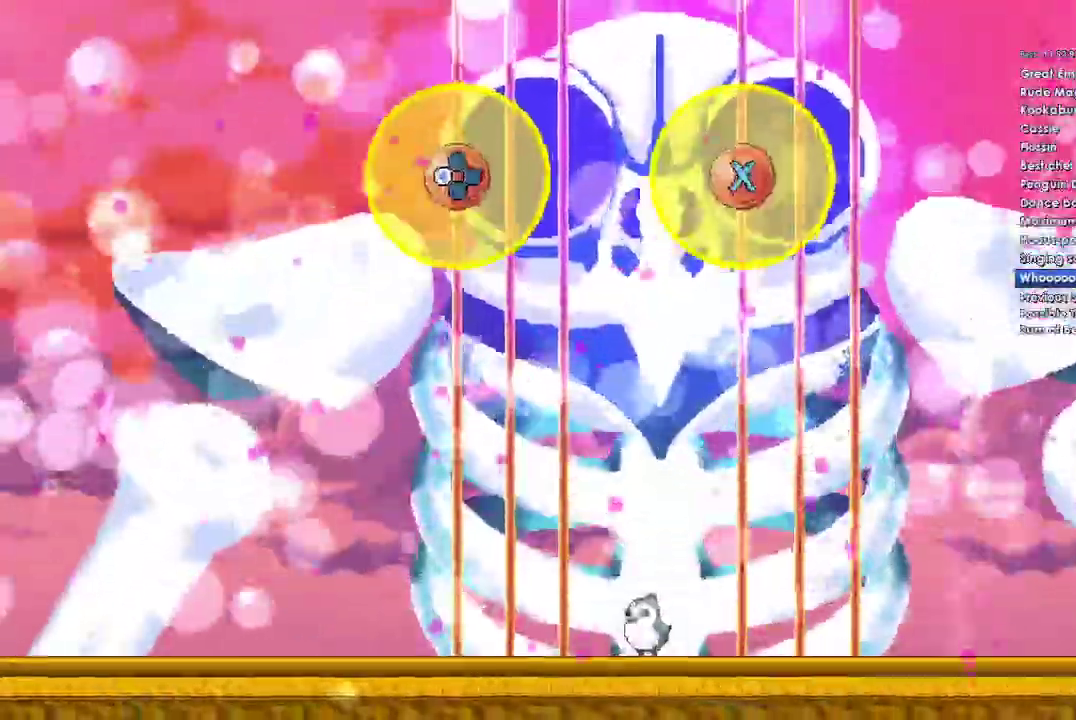
{"buttons": [], "right_stick": "center", "events": []}
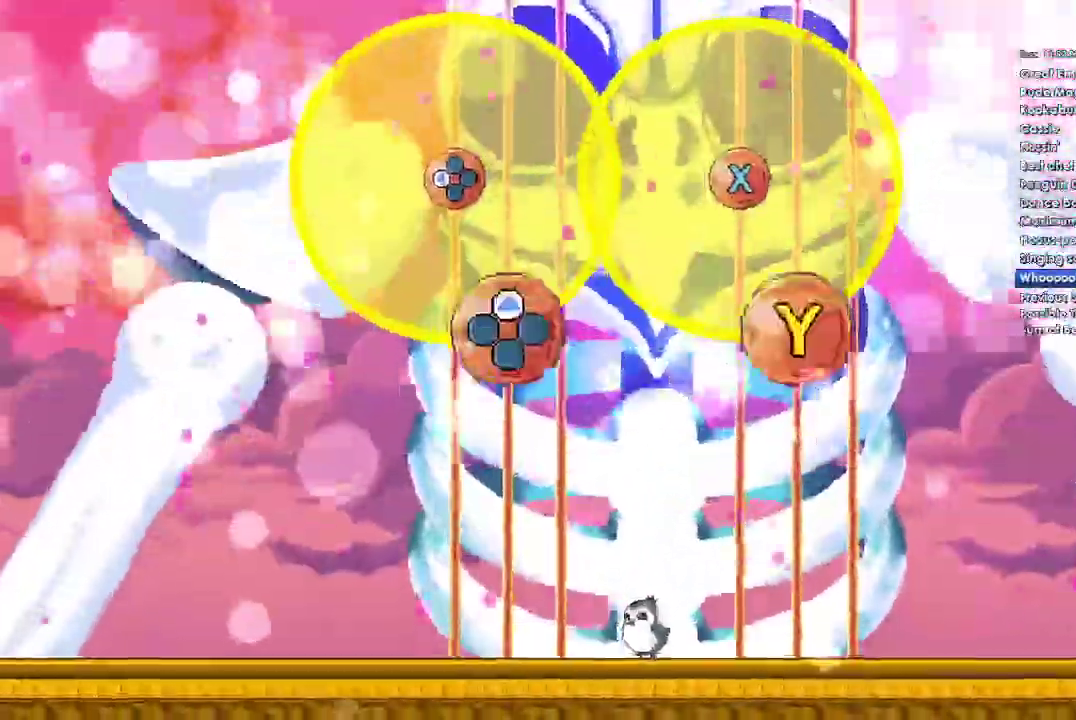
{"buttons": [], "right_stick": "center", "events": []}
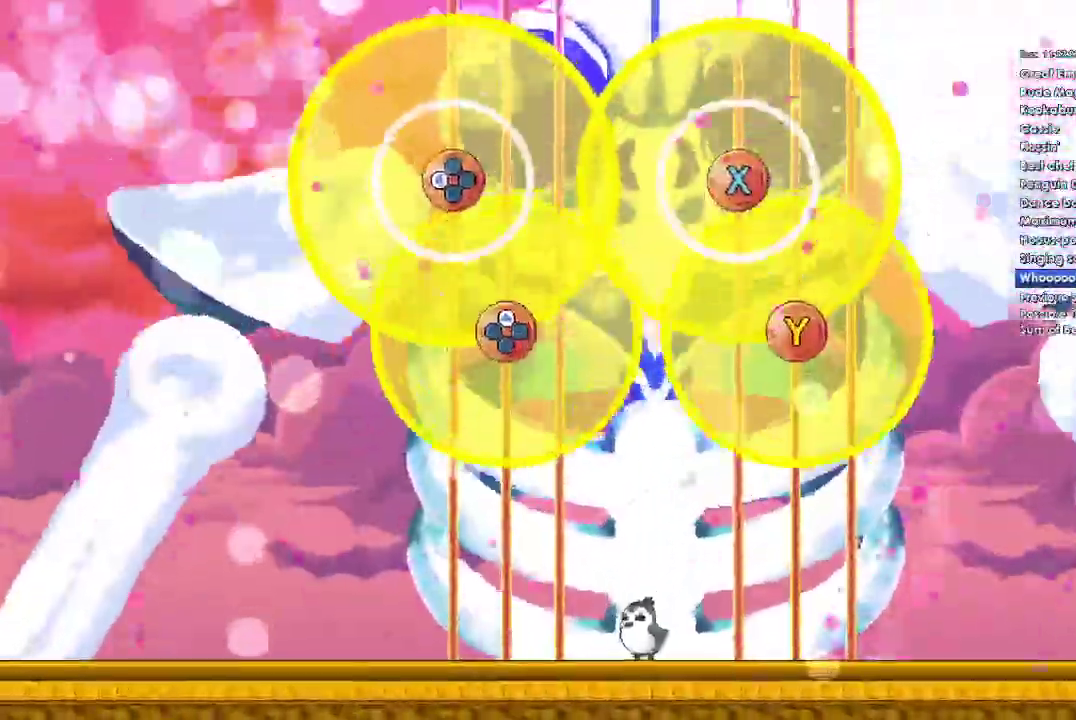
{"buttons": [], "right_stick": "center", "events": []}
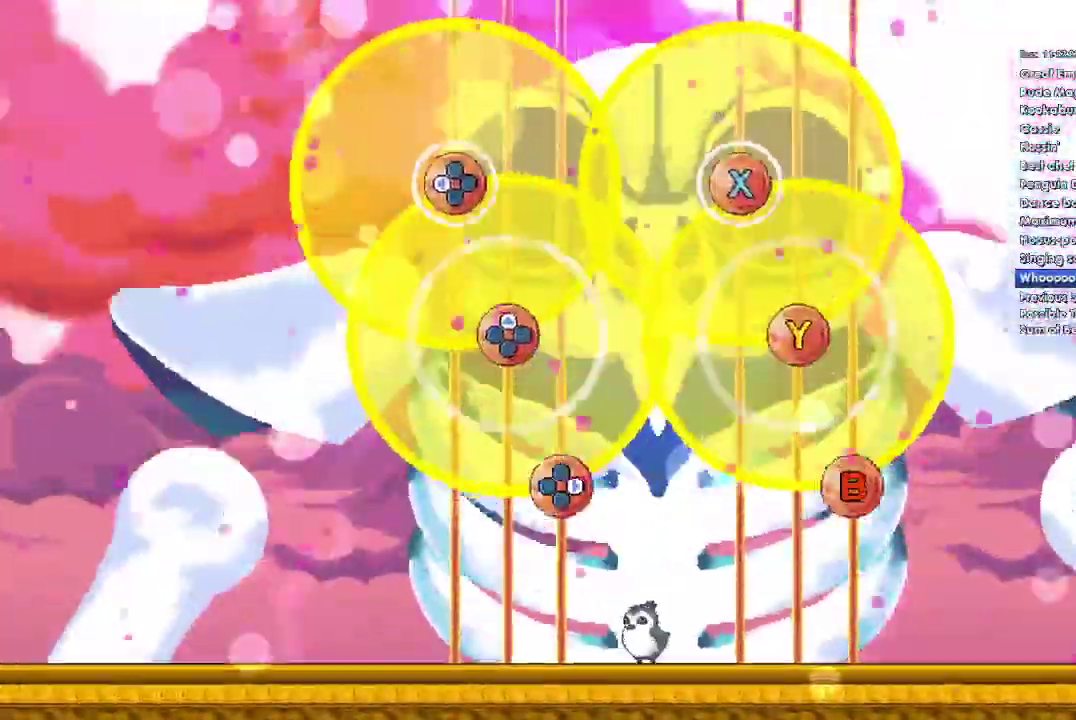
{"buttons": ["X", "DPAD_LEFT"], "right_stick": "center", "events": [[167, "DPAD_LEFT", "down"], [167, "X", "down"]]}
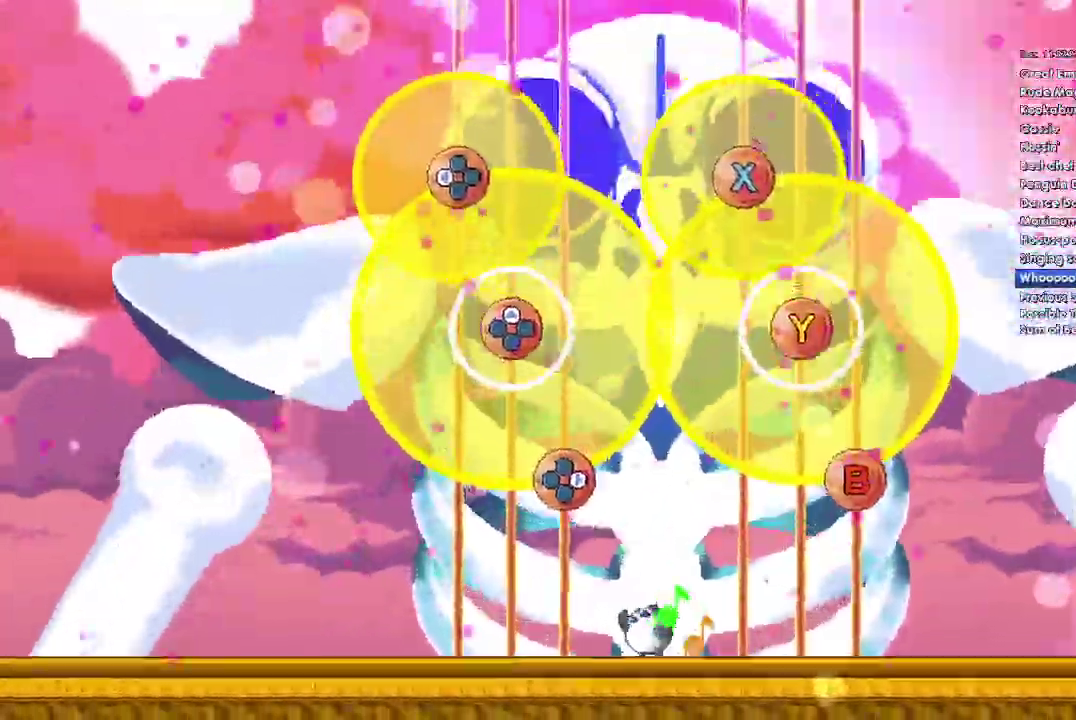
{"buttons": ["Y", "DPAD_UP"], "right_stick": "center", "events": [[300, "DPAD_LEFT", "up"], [300, "X", "up"], [400, "DPAD_UP", "down"], [400, "Y", "down"]]}
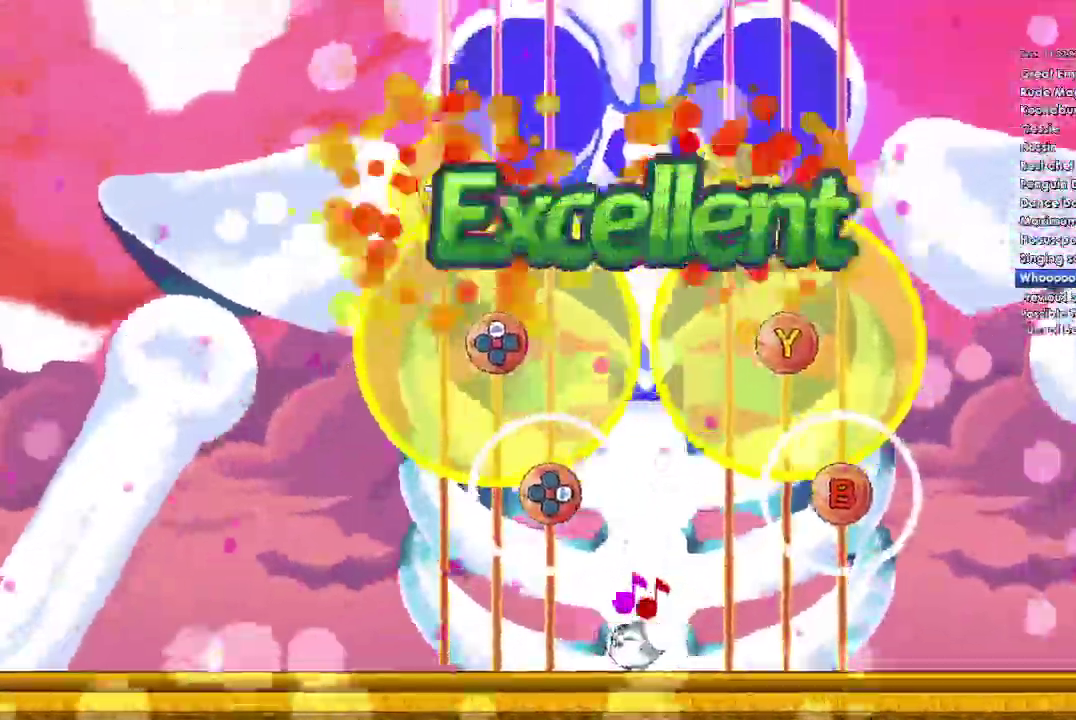
{"buttons": ["Y"], "right_stick": "center", "events": [[500, "DPAD_UP", "up"]]}
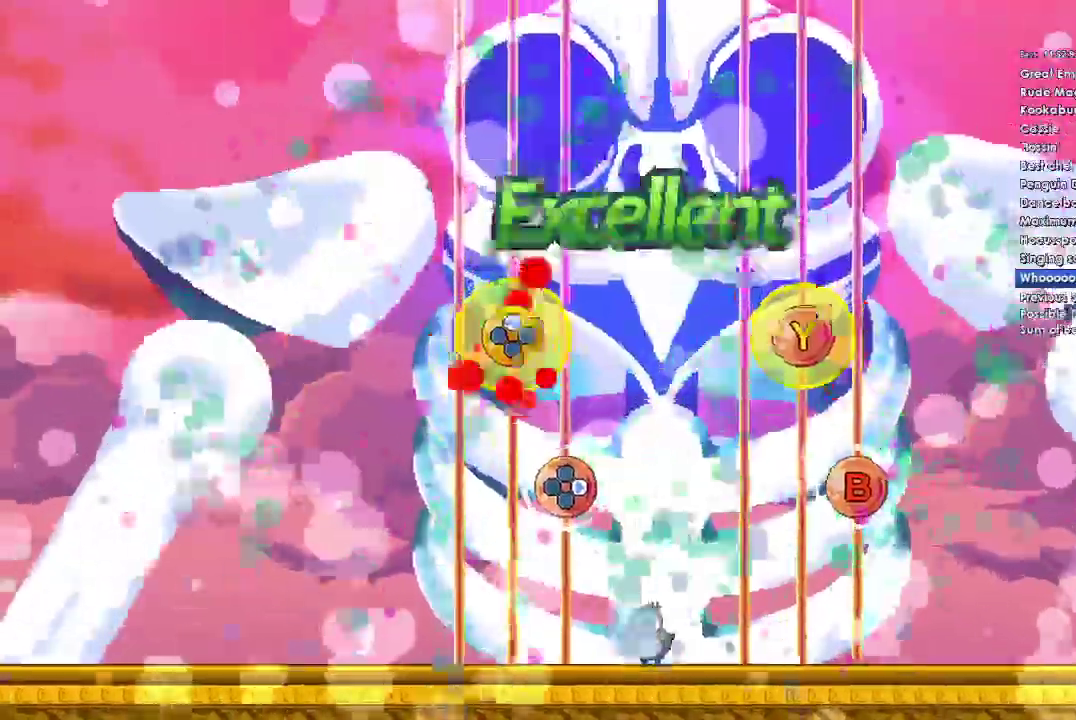
{"buttons": [], "right_stick": "center", "events": [[33, "Y", "up"], [167, "B", "down"], [167, "DPAD_RIGHT", "down"], [267, "DPAD_RIGHT", "up"], [300, "B", "up"]]}
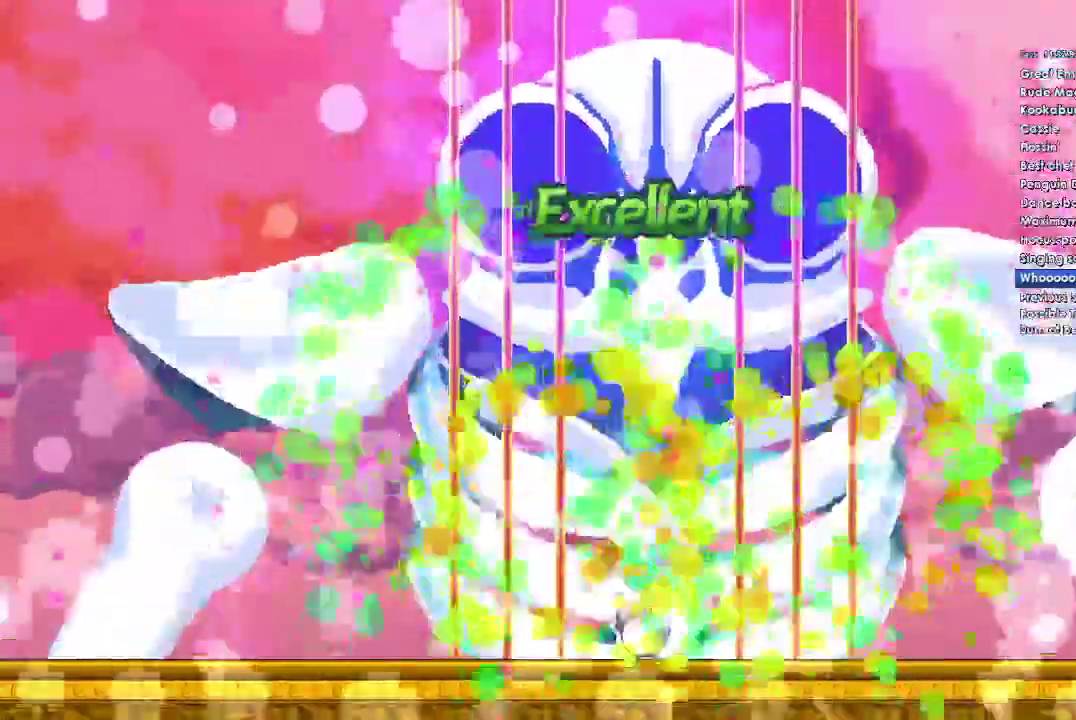
{"buttons": [], "right_stick": "center", "events": []}
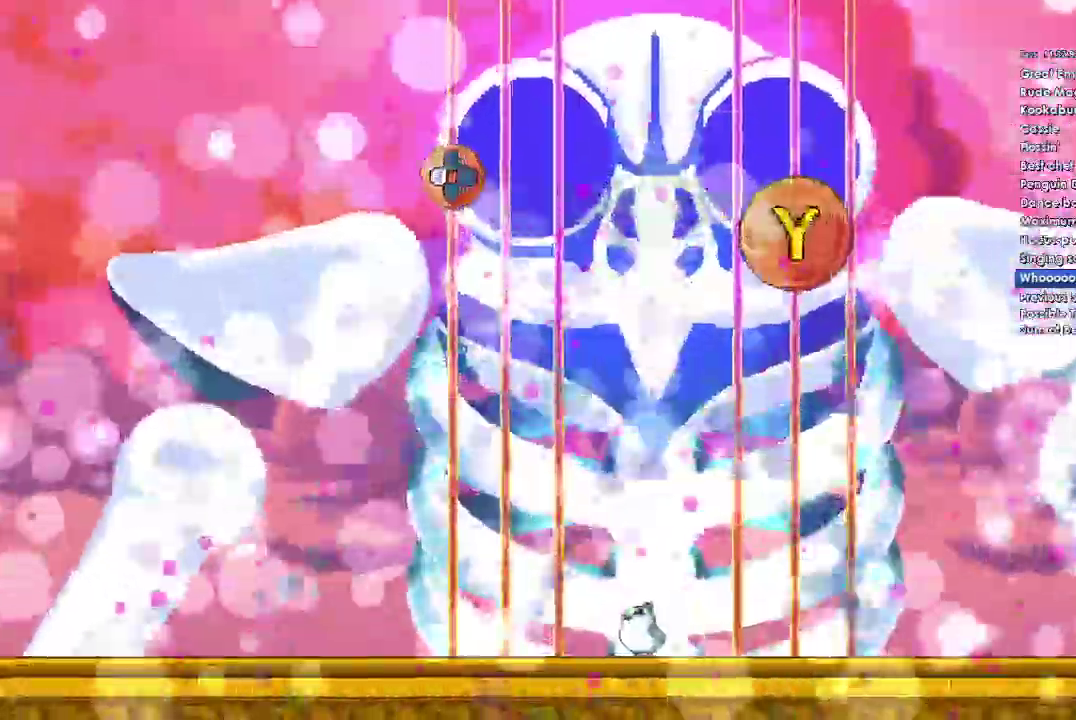
{"buttons": [], "right_stick": "center", "events": []}
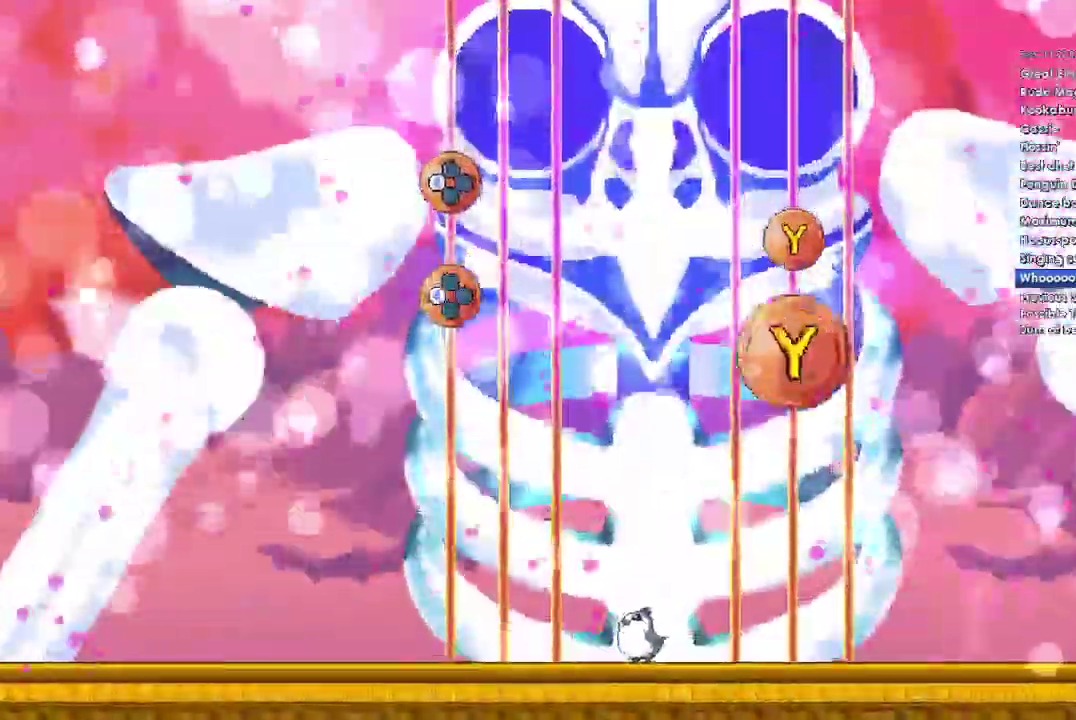
{"buttons": [], "right_stick": "center", "events": []}
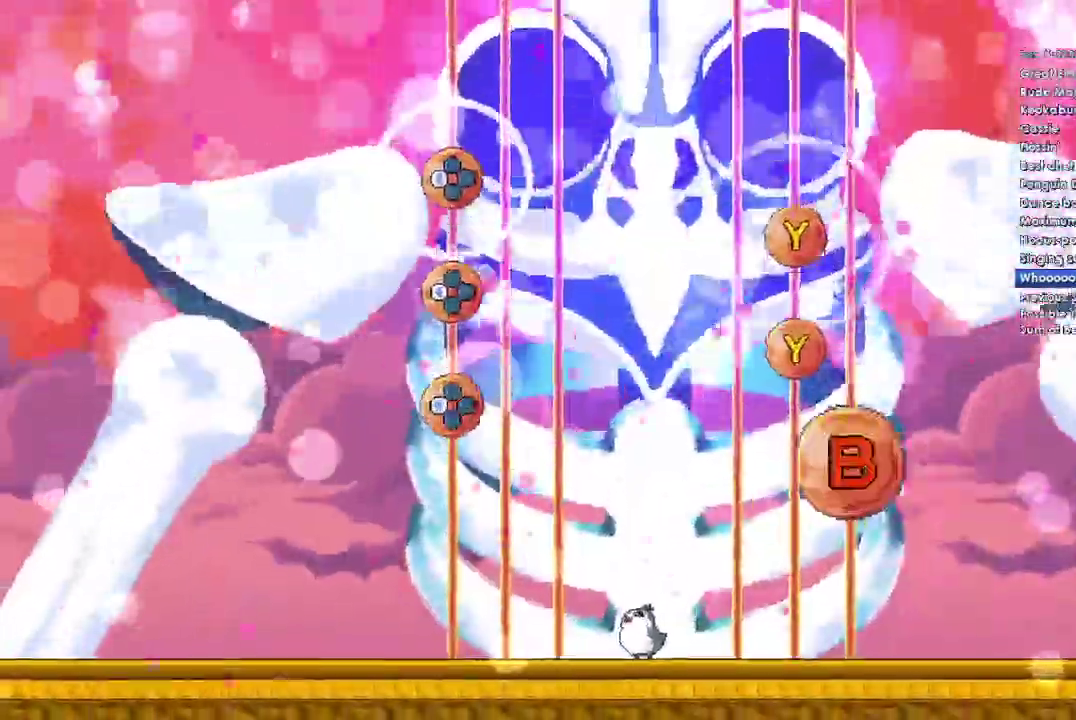
{"buttons": [], "right_stick": "center", "events": []}
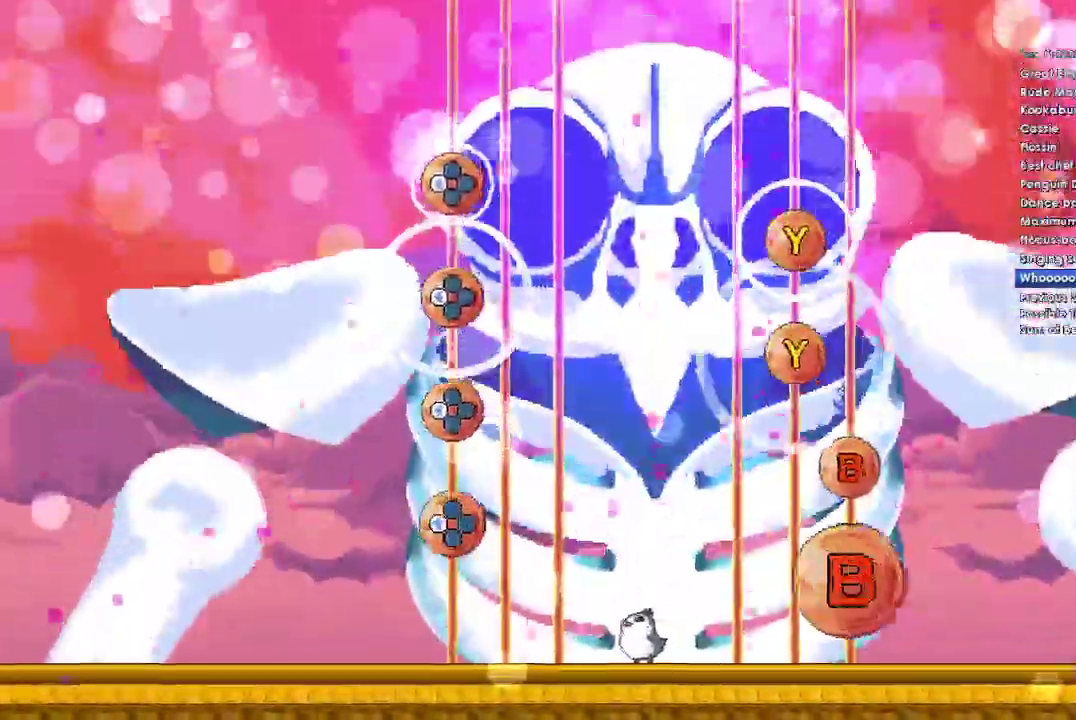
{"buttons": ["Y"], "right_stick": "center", "events": [[200, "DPAD_LEFT", "down"], [333, "DPAD_LEFT", "up"], [433, "Y", "down"]]}
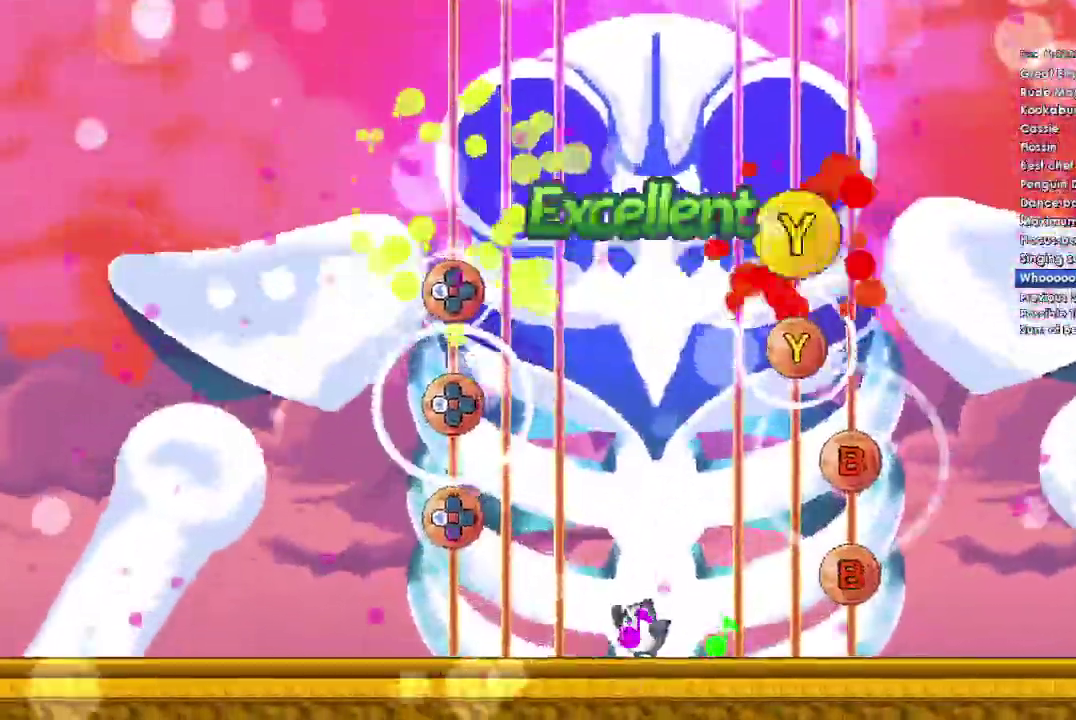
{"buttons": ["Y"], "right_stick": "center", "events": [[100, "Y", "up"], [167, "DPAD_LEFT", "down"], [300, "DPAD_LEFT", "up"], [400, "Y", "down"]]}
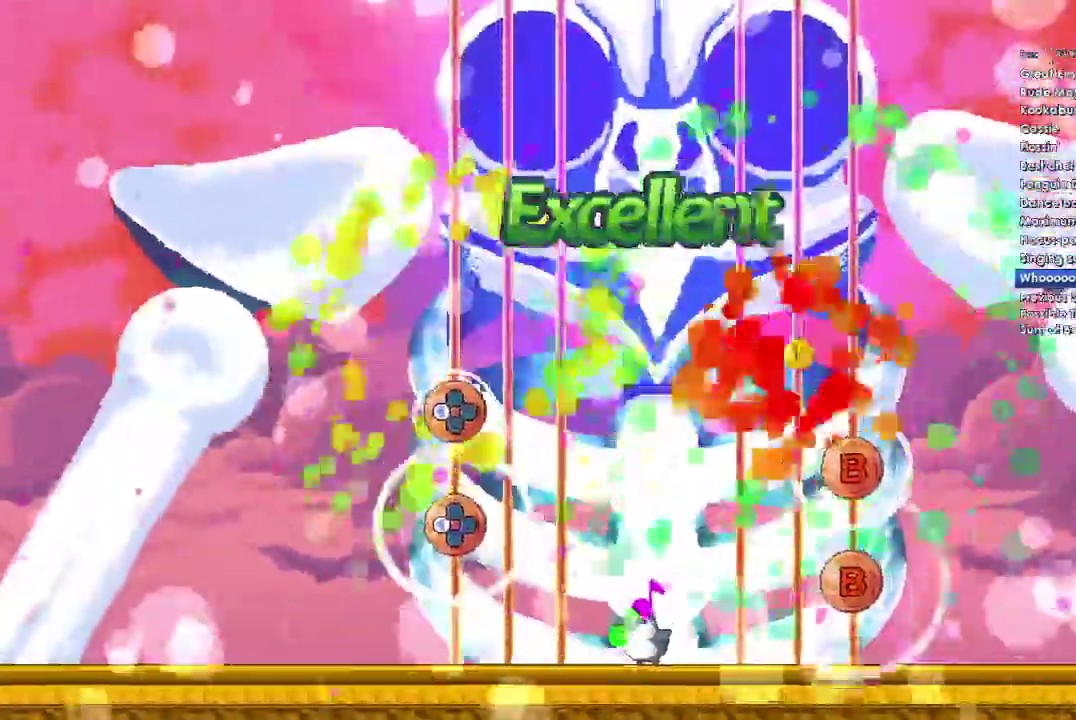
{"buttons": ["B"], "right_stick": "center", "events": [[33, "Y", "up"], [167, "DPAD_LEFT", "down"], [267, "DPAD_LEFT", "up"], [367, "B", "down"]]}